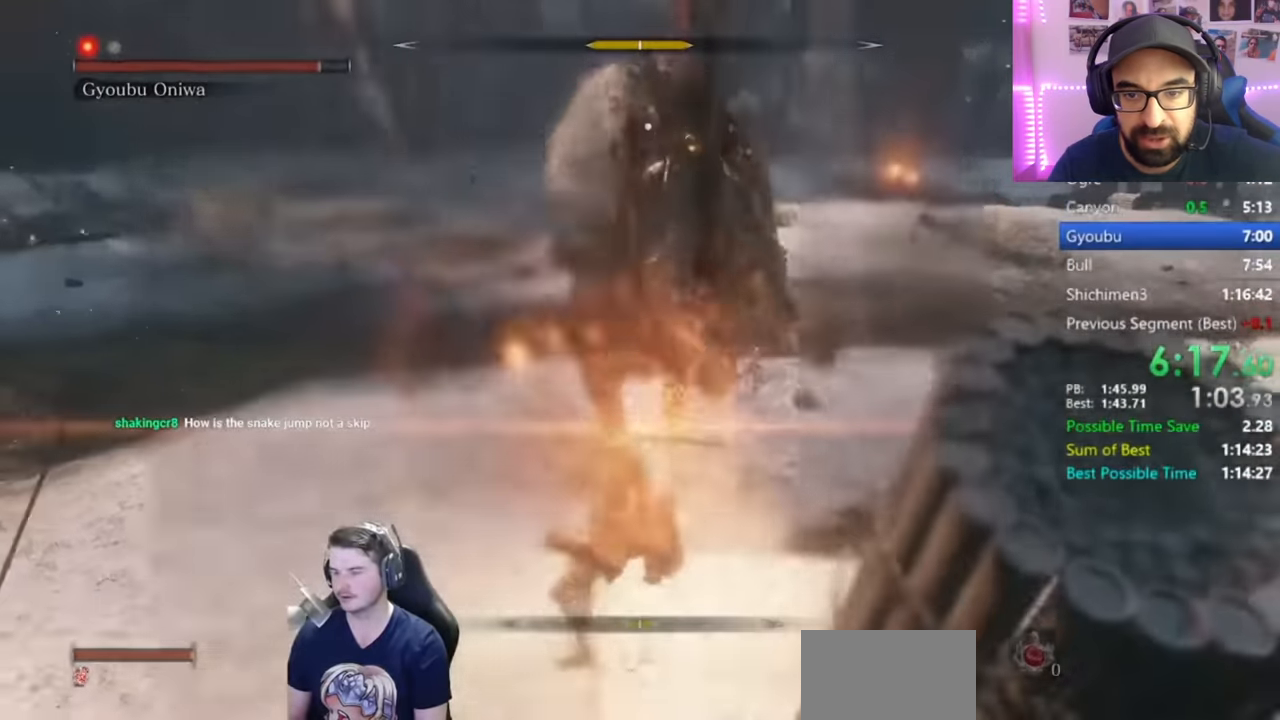
Gameplay with a controller (Xbox layout); each line is a JSON object with the inputs held at the frame after it. "button_events" lists button changes between this image and that frame as [ms after this image, input, new state], when the widget could be followed in between (sticks are given only as held states).
{"buttons": ["R1"], "left_stick": "down-left", "right_stick": "center", "button_events": [[100, "R1", "up"], [167, "R1", "down"], [234, "R1", "up"], [334, "R1", "down"], [400, "R1", "up"], [484, "R1", "down"]]}
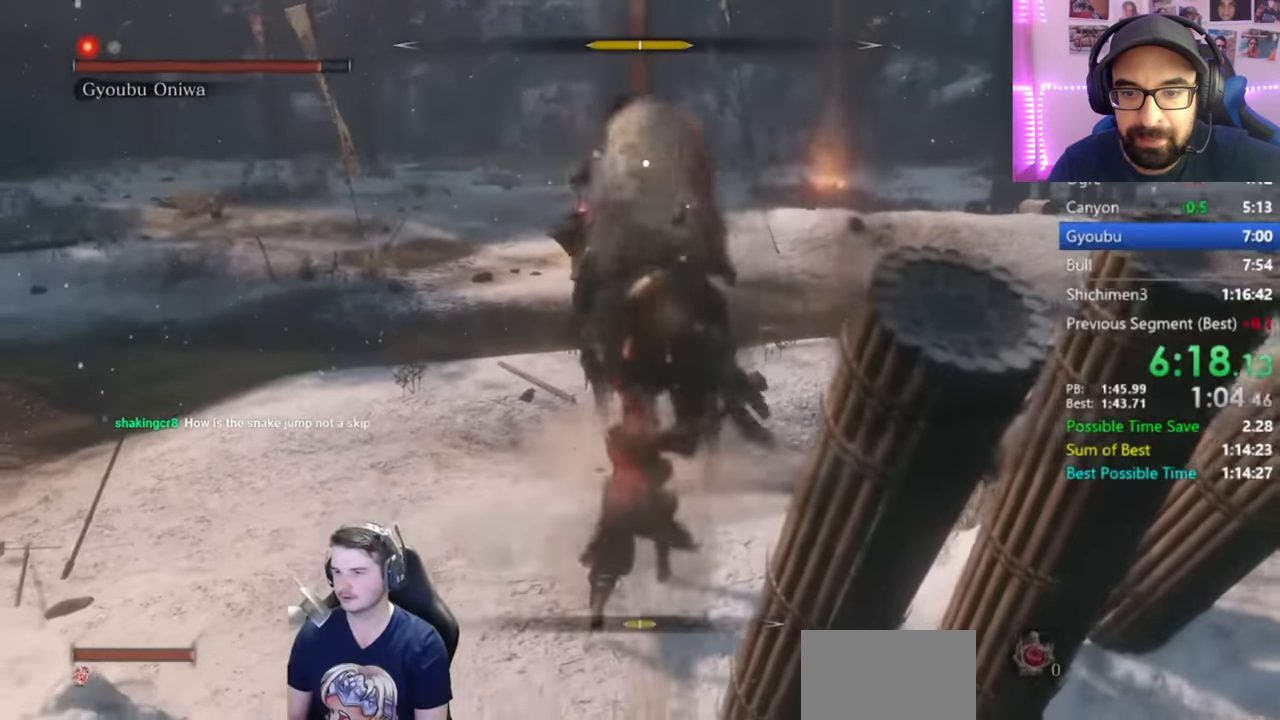
{"buttons": [], "left_stick": "down-left", "right_stick": "center", "button_events": [[50, "R1", "up"]]}
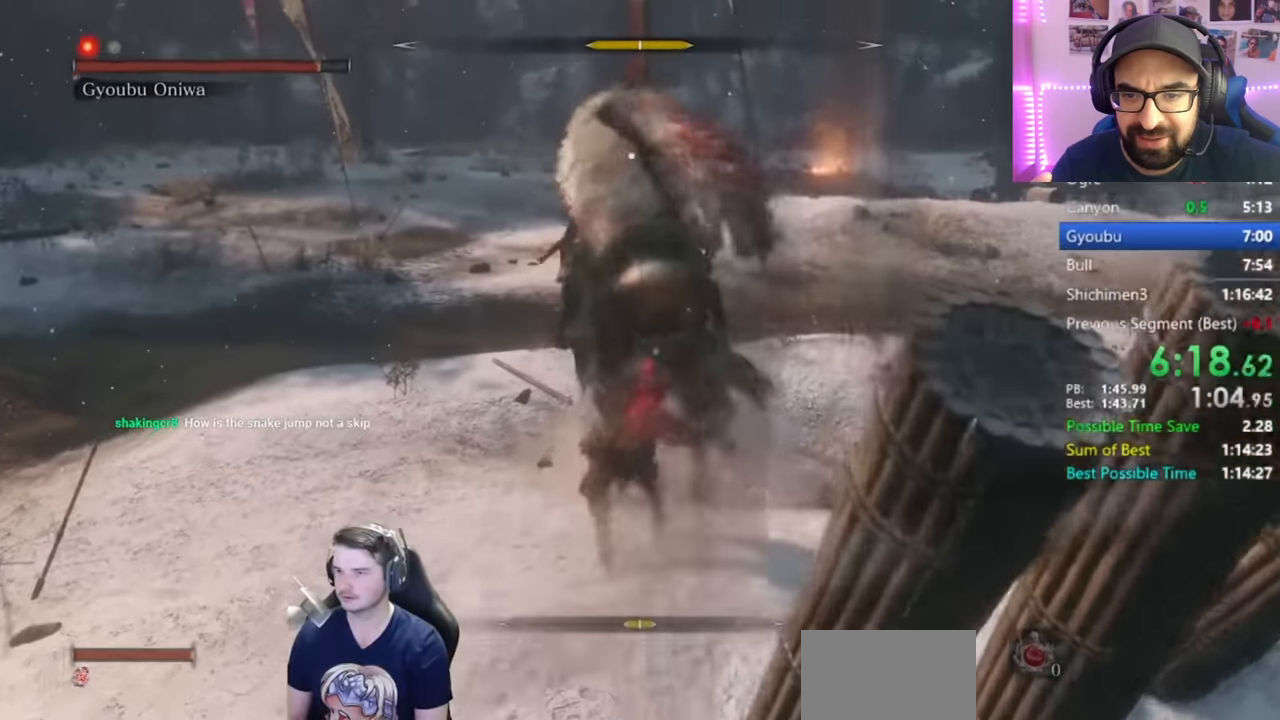
{"buttons": [], "left_stick": "down-left", "right_stick": "center", "button_events": []}
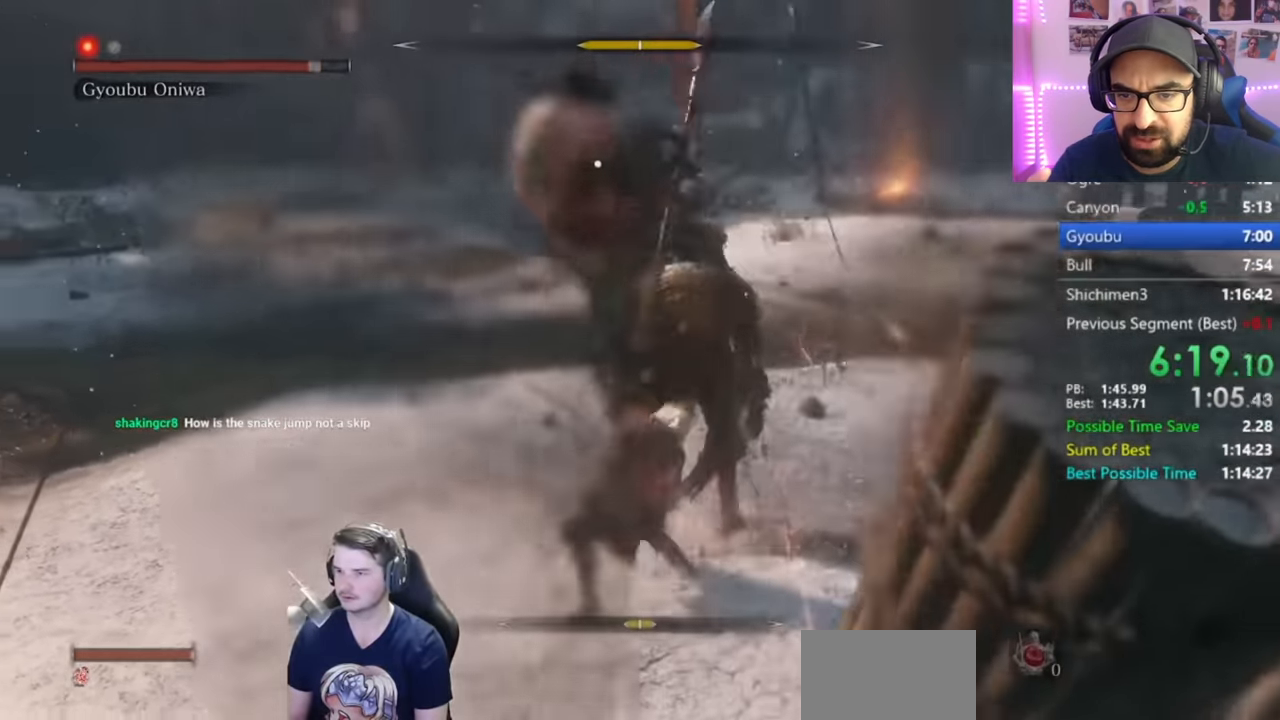
{"buttons": [], "left_stick": "down-left", "right_stick": "center", "button_events": [[183, "L1", "down"], [383, "R1", "down"], [400, "L1", "up"], [433, "R1", "up"]]}
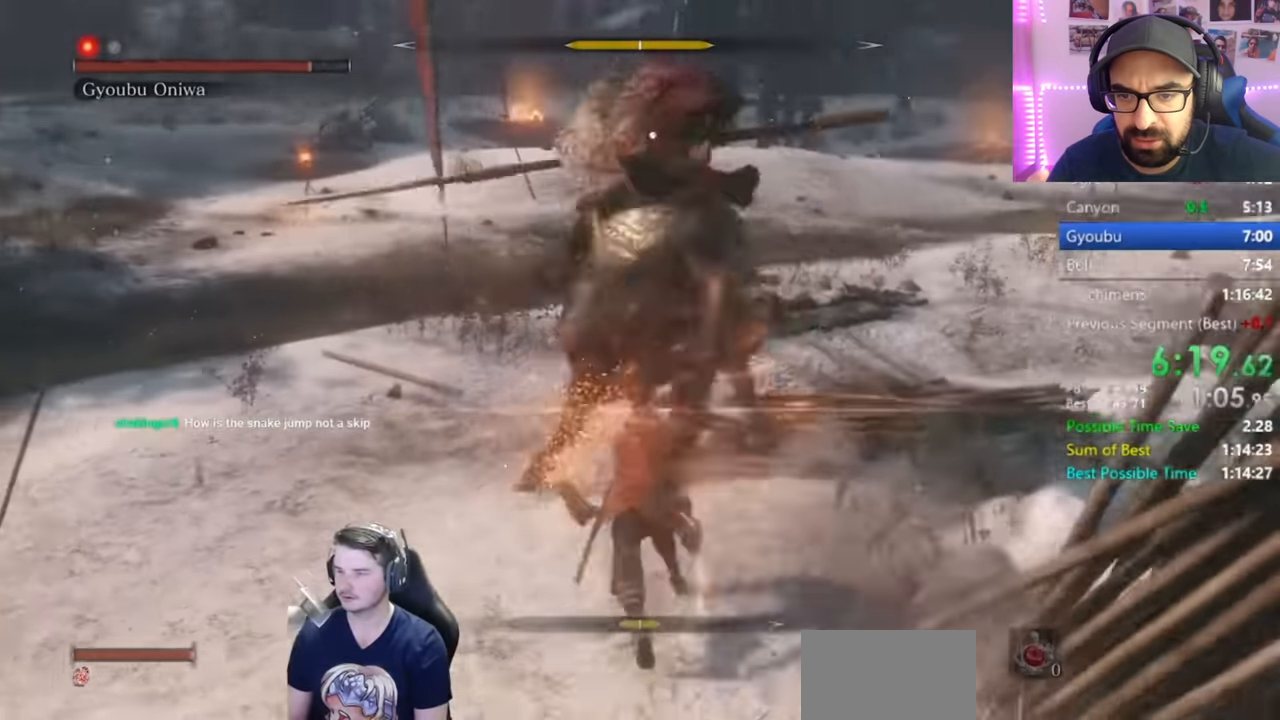
{"buttons": [], "left_stick": "down", "right_stick": "center", "button_events": [[17, "R1", "down"], [67, "R1", "up"]]}
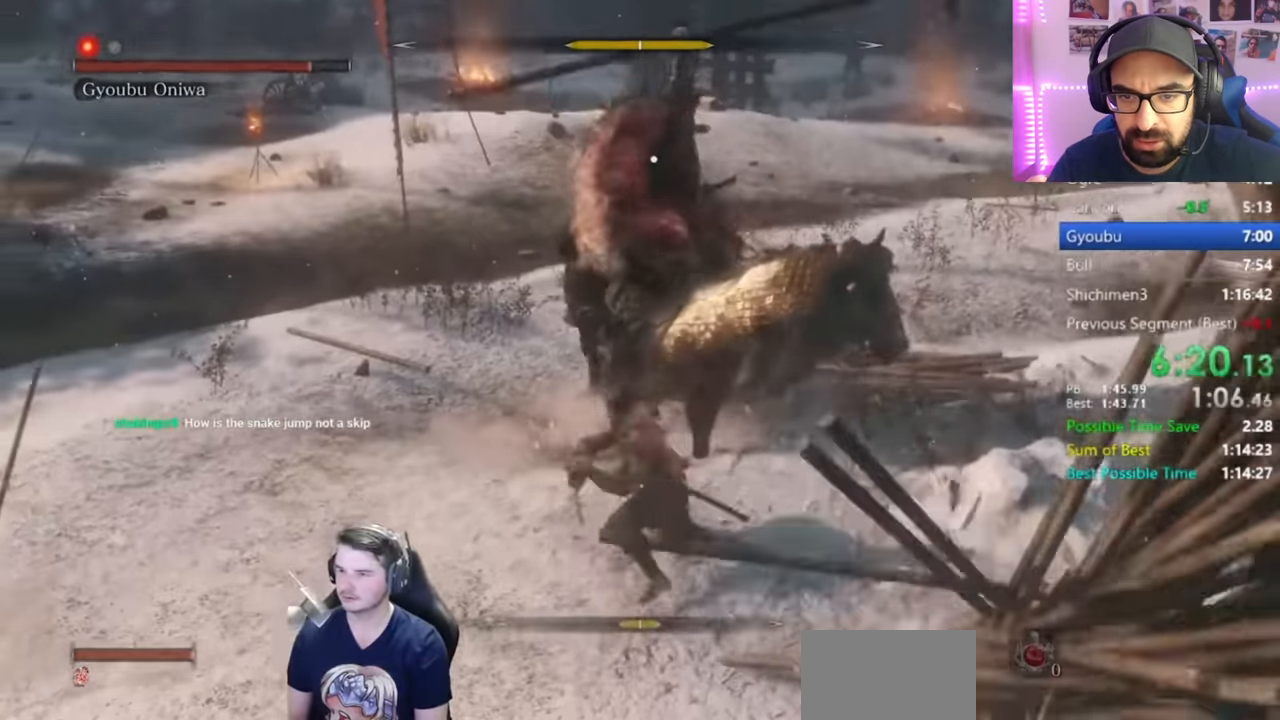
{"buttons": [], "left_stick": "down", "right_stick": "center", "button_events": [[33, "R1", "down"], [150, "R1", "up"], [233, "R1", "down"], [350, "R1", "up"]]}
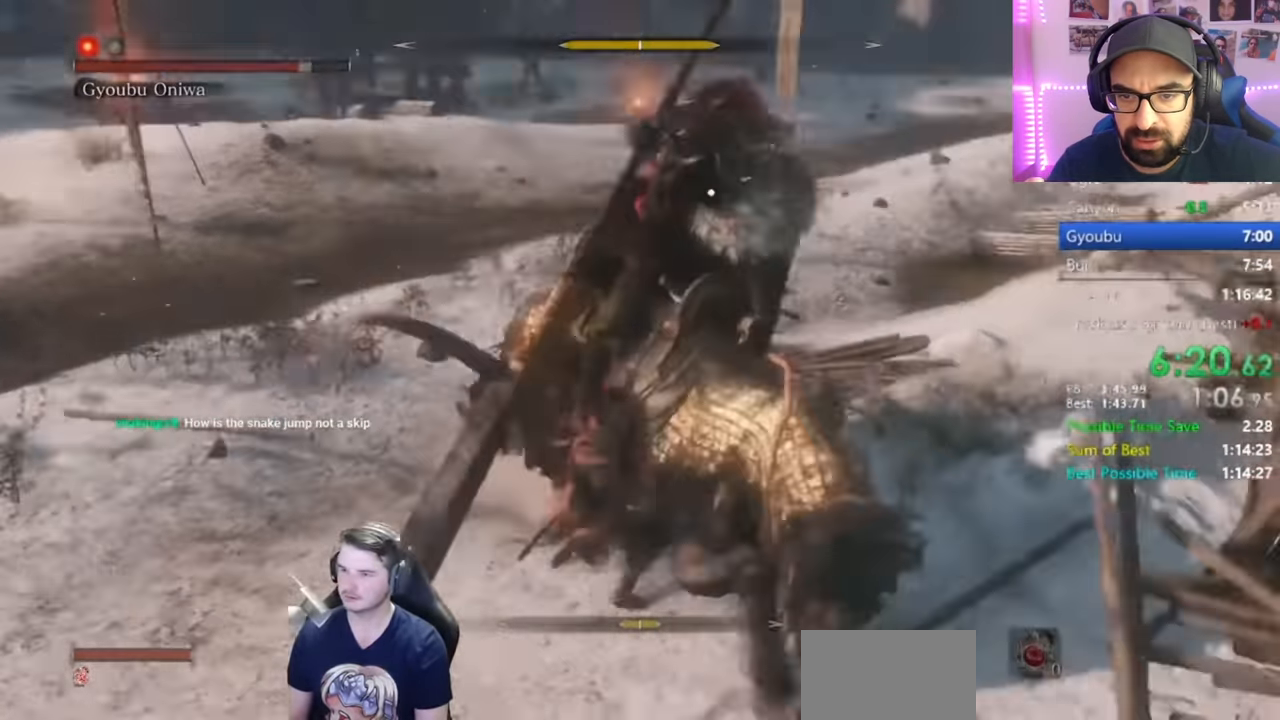
{"buttons": [], "left_stick": "center", "right_stick": "center", "button_events": []}
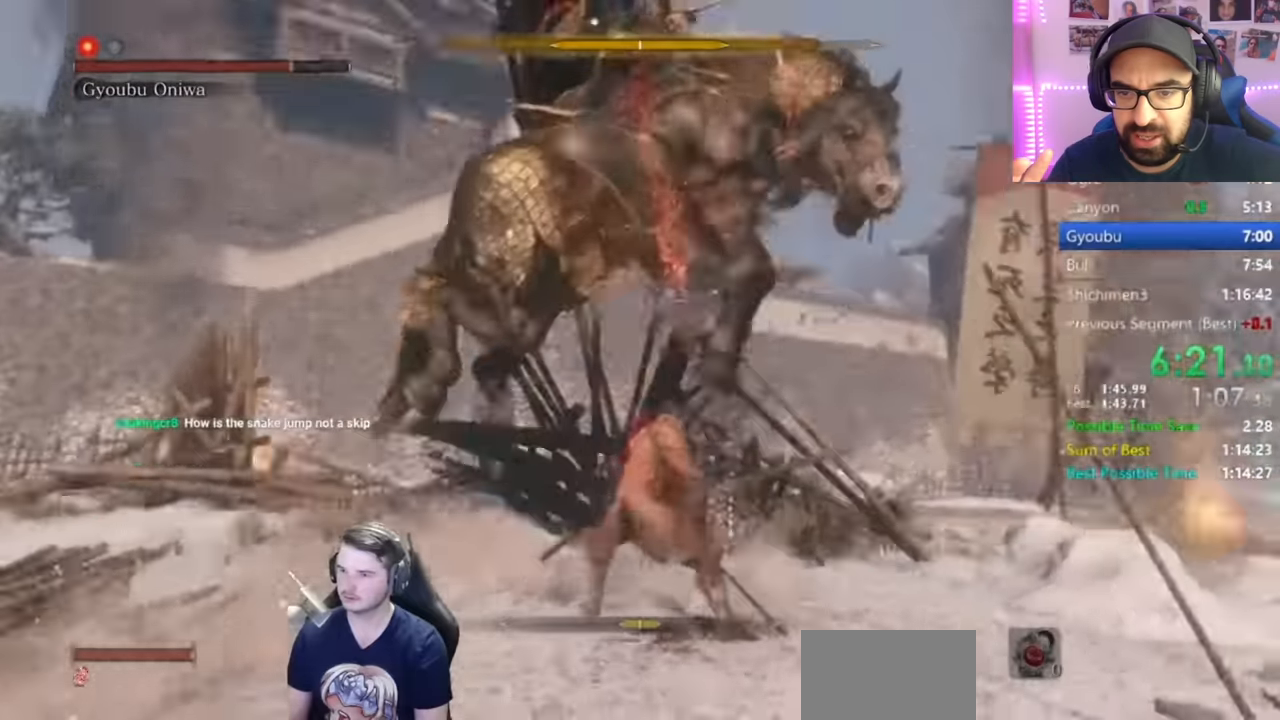
{"buttons": ["L1"], "left_stick": "up", "right_stick": "center", "button_events": [[450, "L1", "down"]]}